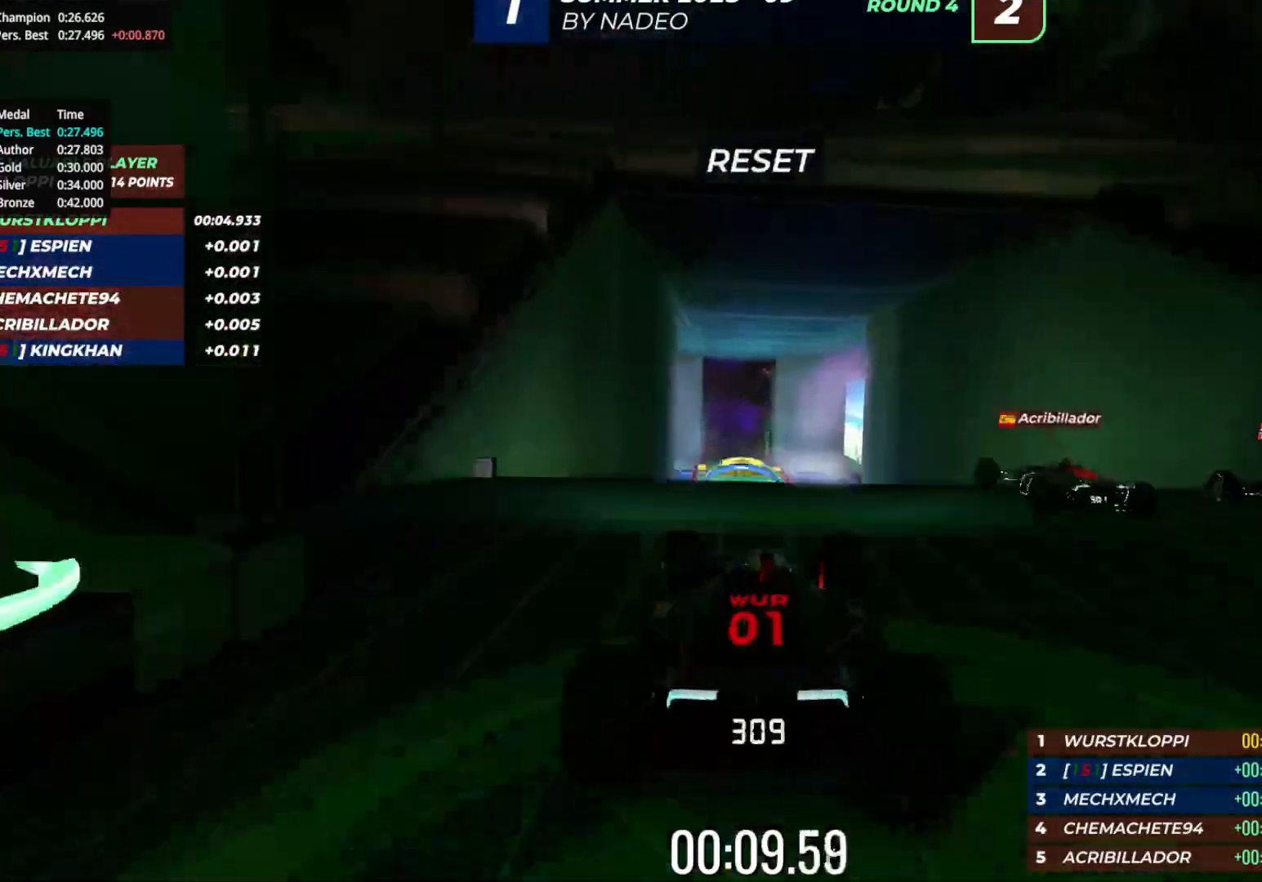
Gameplay with keyboard; each line is a JSON object with the keys held at the frame after it. "events" lists presses ("down") and releases ("up") of "down", "left", "right" and "up" between this image and that frame as [ms after this image, input, new state], when the widget could be followed in between. No other keys are recorded. Mouse input is not recorded.
{"keys": ["down", "right", "up"], "events": [[400, "down", "down"], [483, "right", "down"]]}
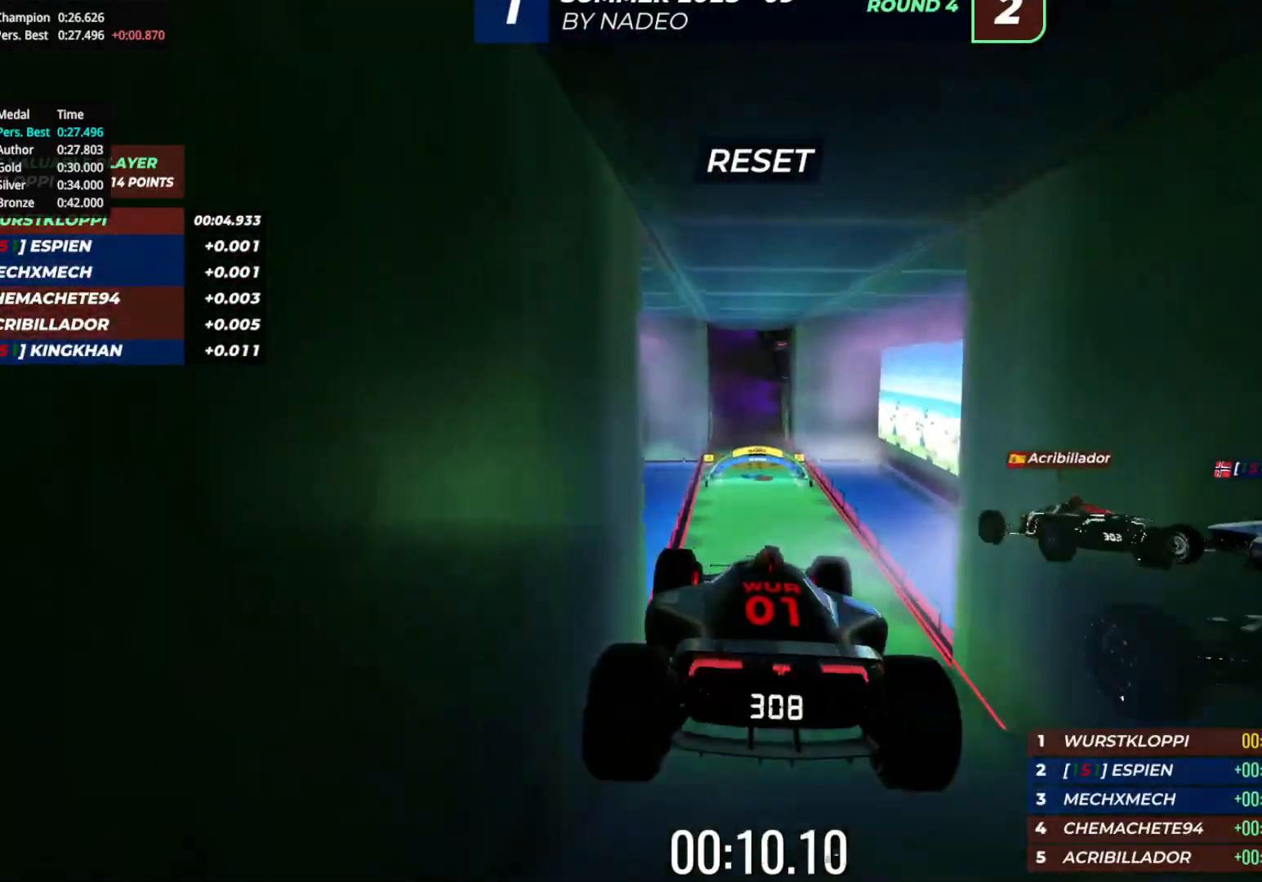
{"keys": ["right", "up"], "events": [[17, "down", "up"]]}
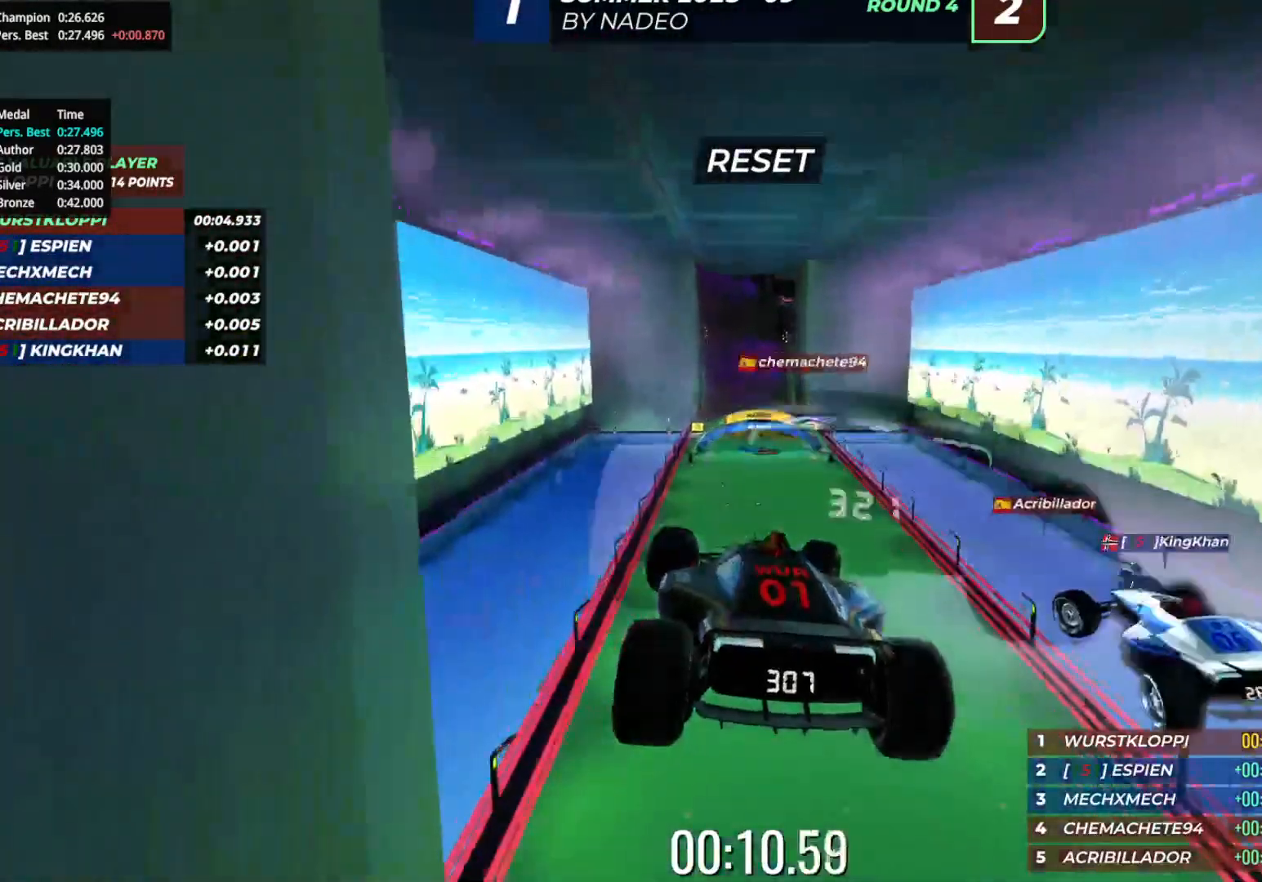
{"keys": ["right", "up"], "events": []}
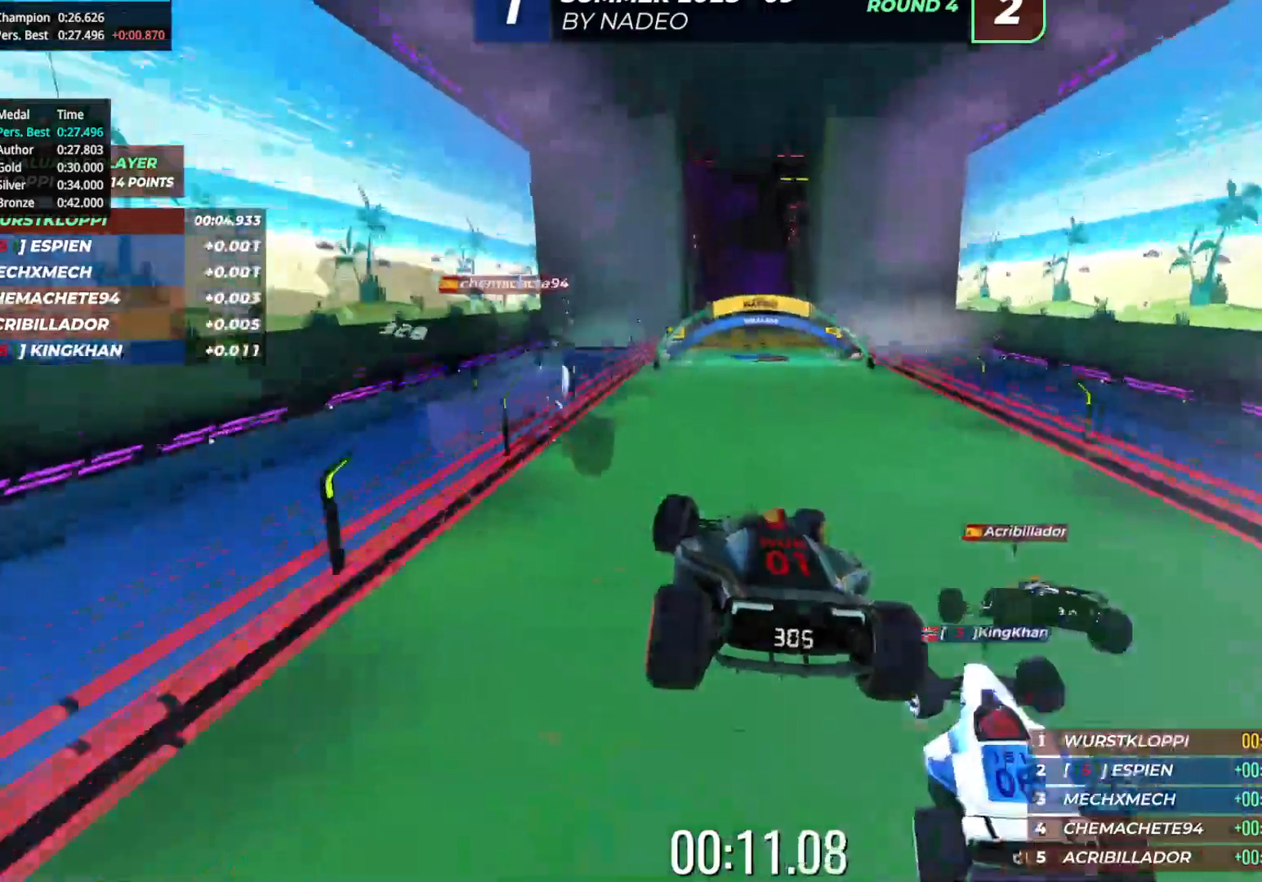
{"keys": ["up"], "events": [[383, "right", "up"]]}
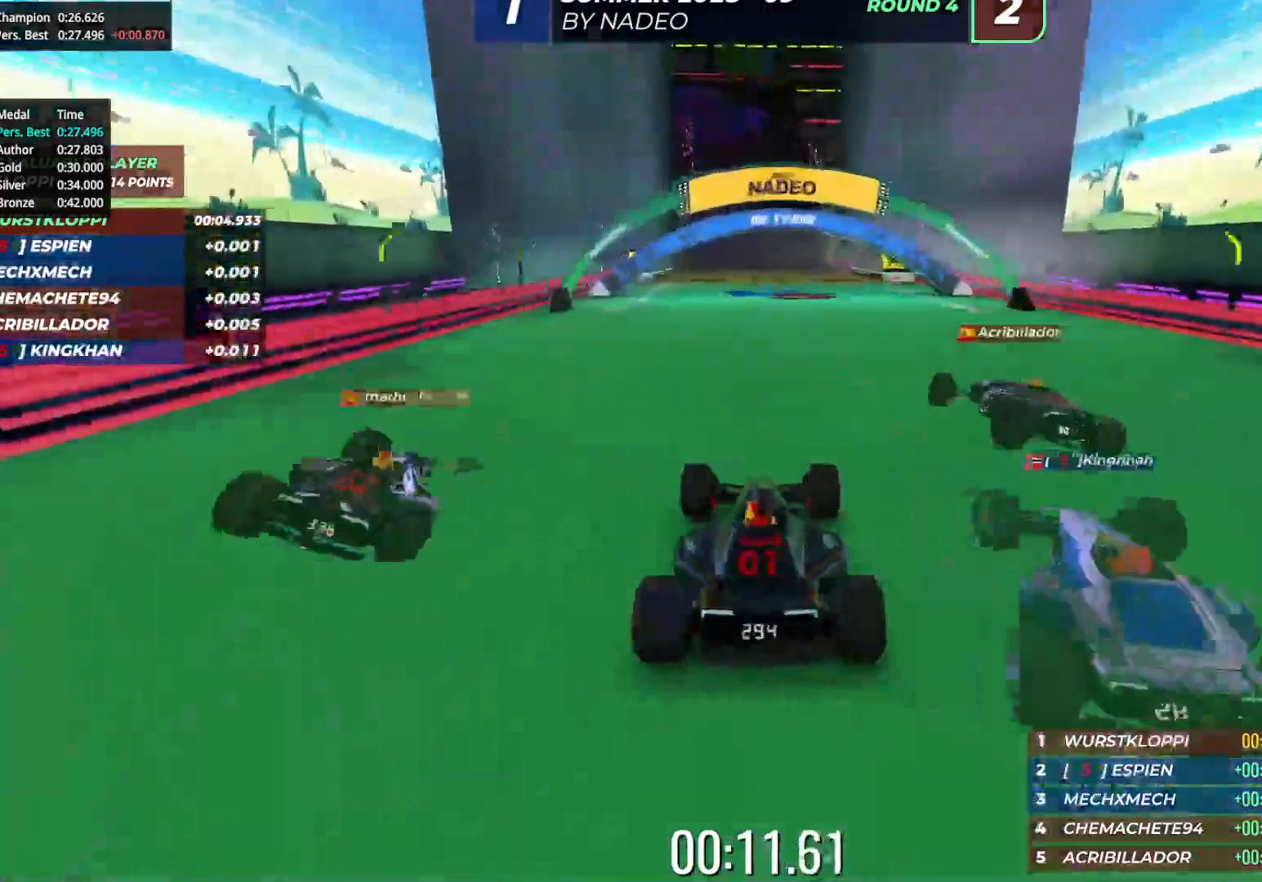
{"keys": ["left", "up"], "events": [[83, "right", "down"], [150, "right", "up"], [417, "left", "down"]]}
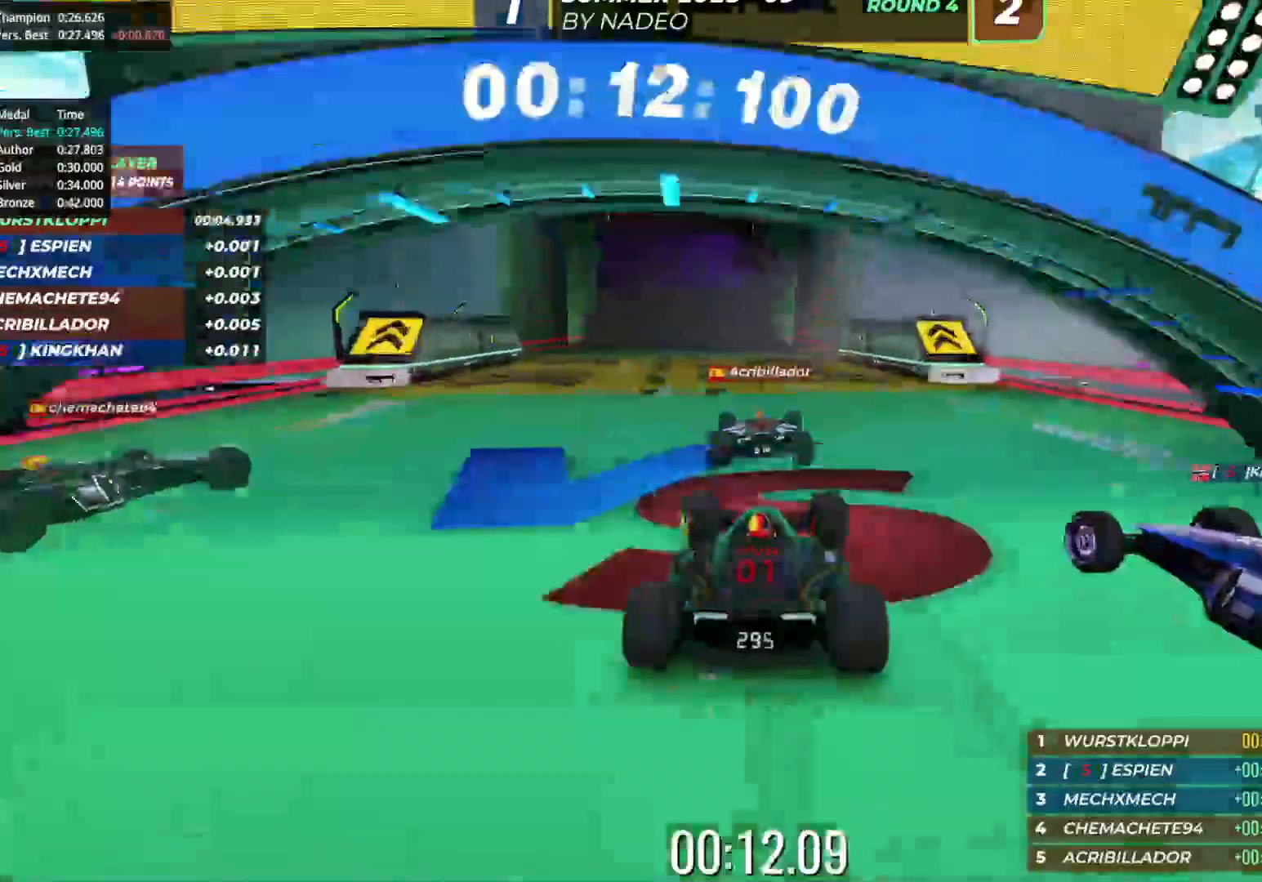
{"keys": ["up"], "events": [[33, "left", "up"]]}
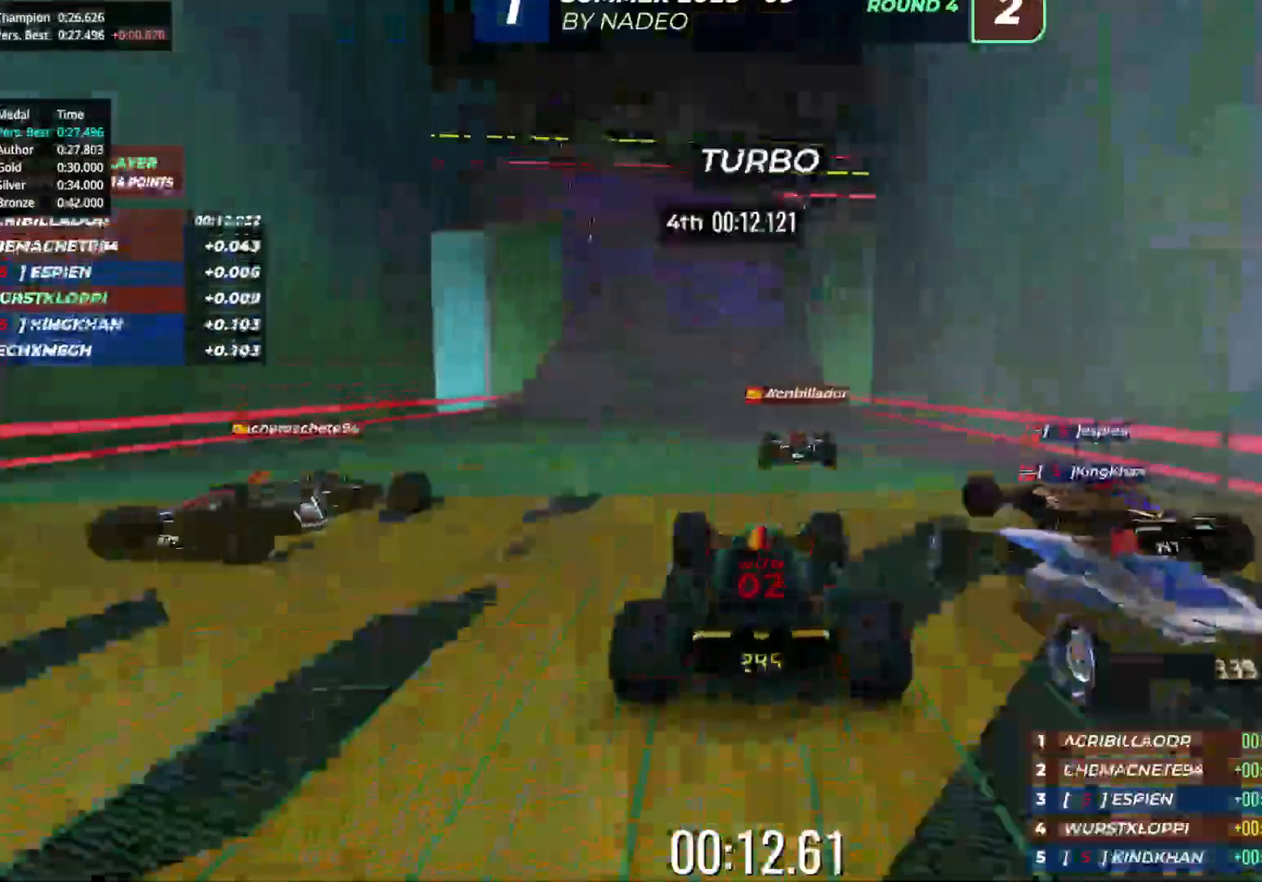
{"keys": ["up"], "events": [[283, "left", "down"], [450, "left", "up"]]}
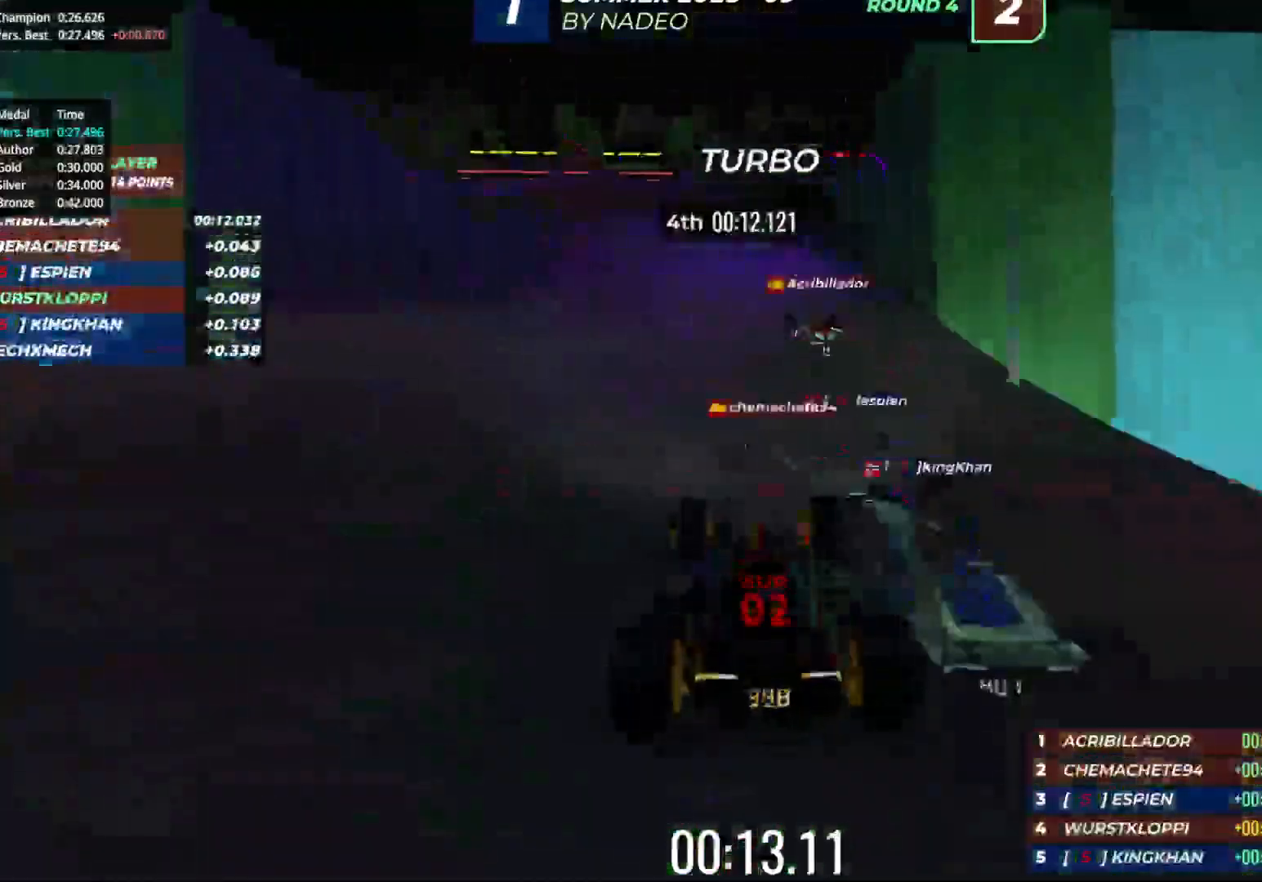
{"keys": ["left", "up"], "events": [[33, "left", "down"]]}
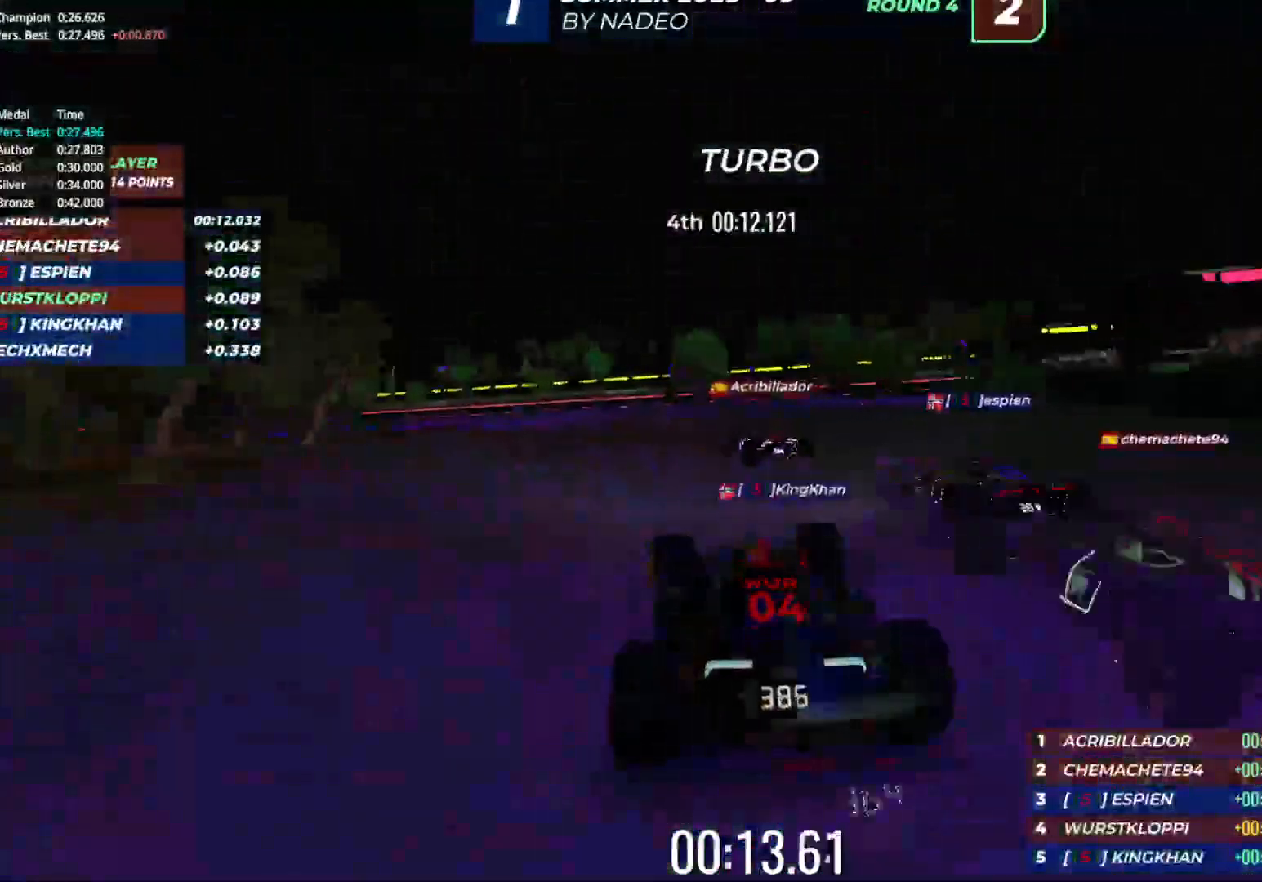
{"keys": ["left", "up"], "events": [[33, "down", "down"], [33, "up", "up"], [183, "down", "up"], [367, "up", "down"]]}
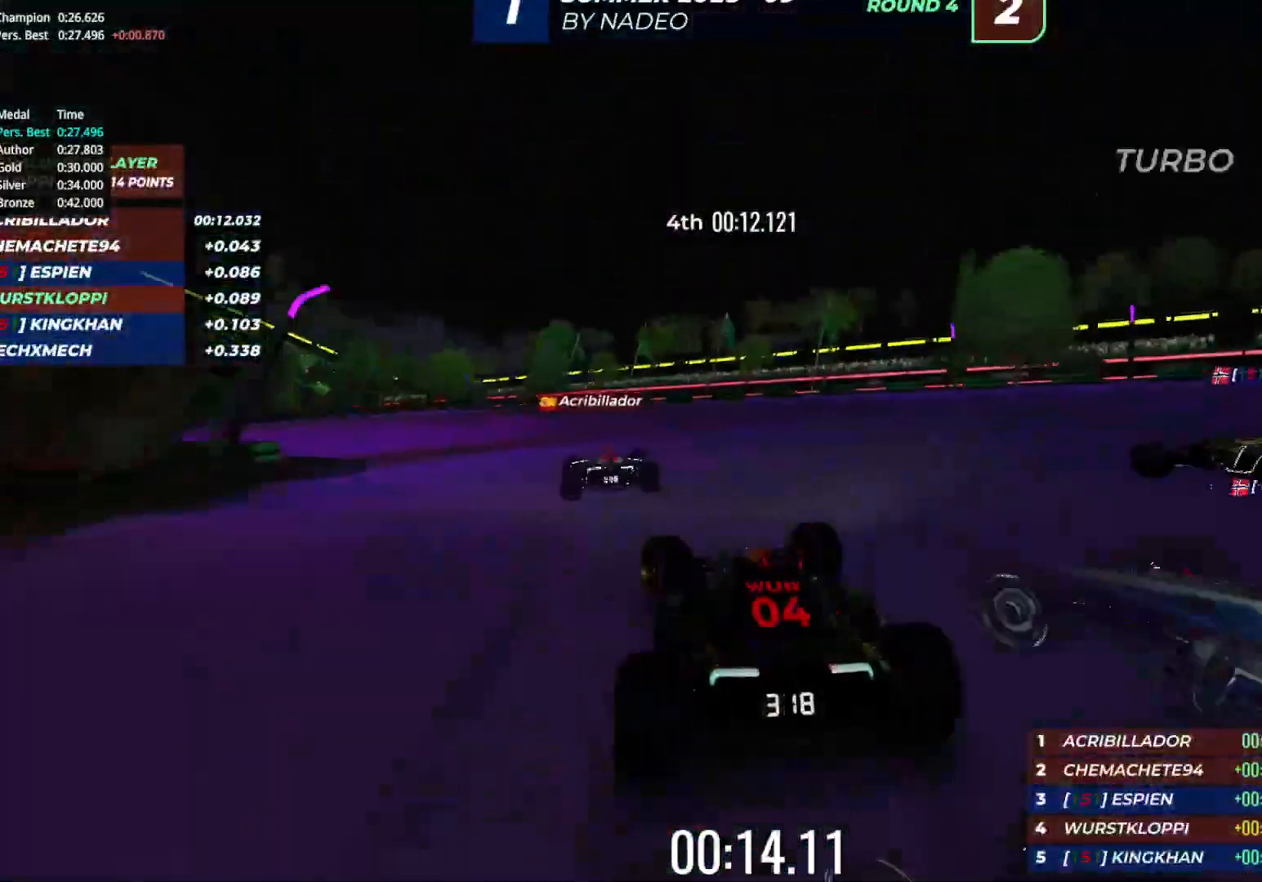
{"keys": ["left", "up"], "events": []}
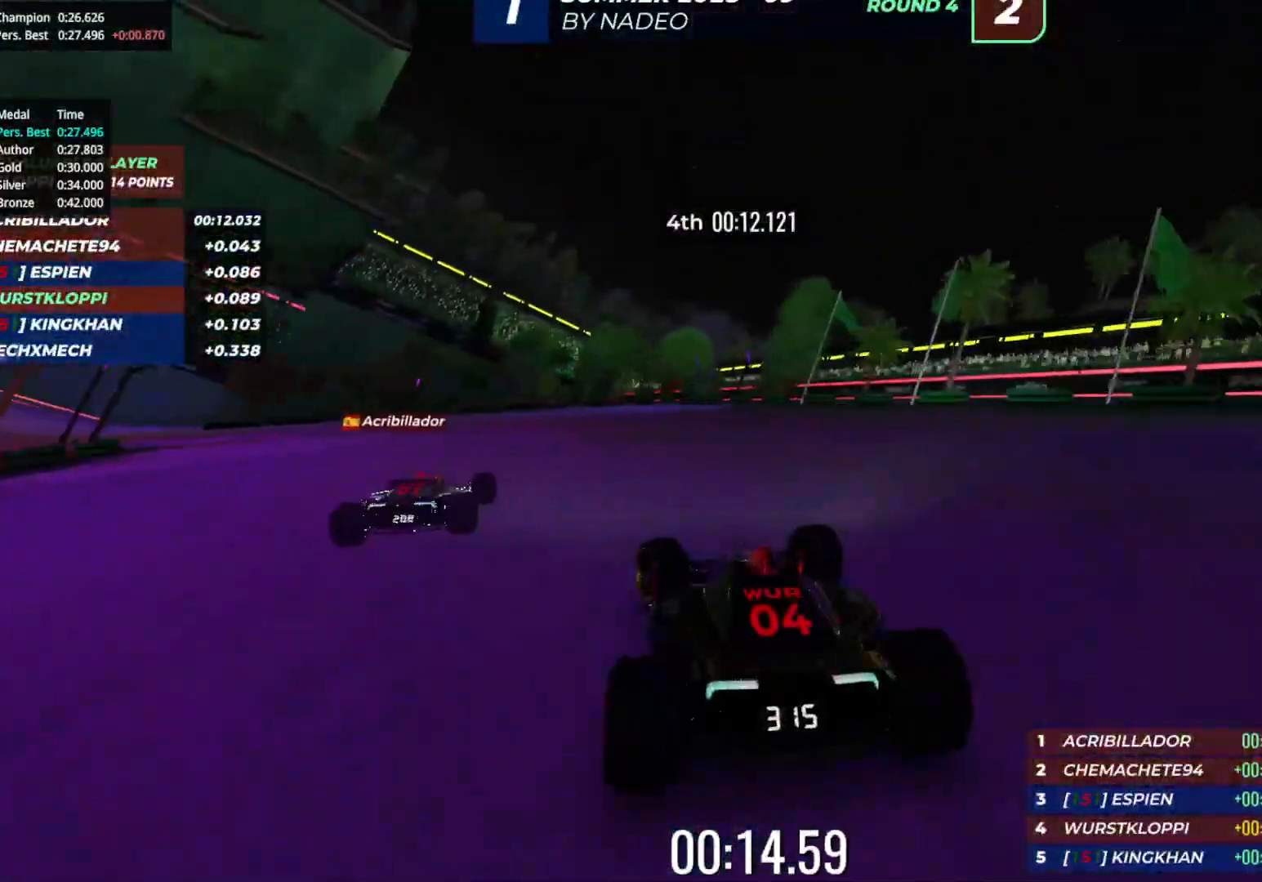
{"keys": ["left", "up"], "events": []}
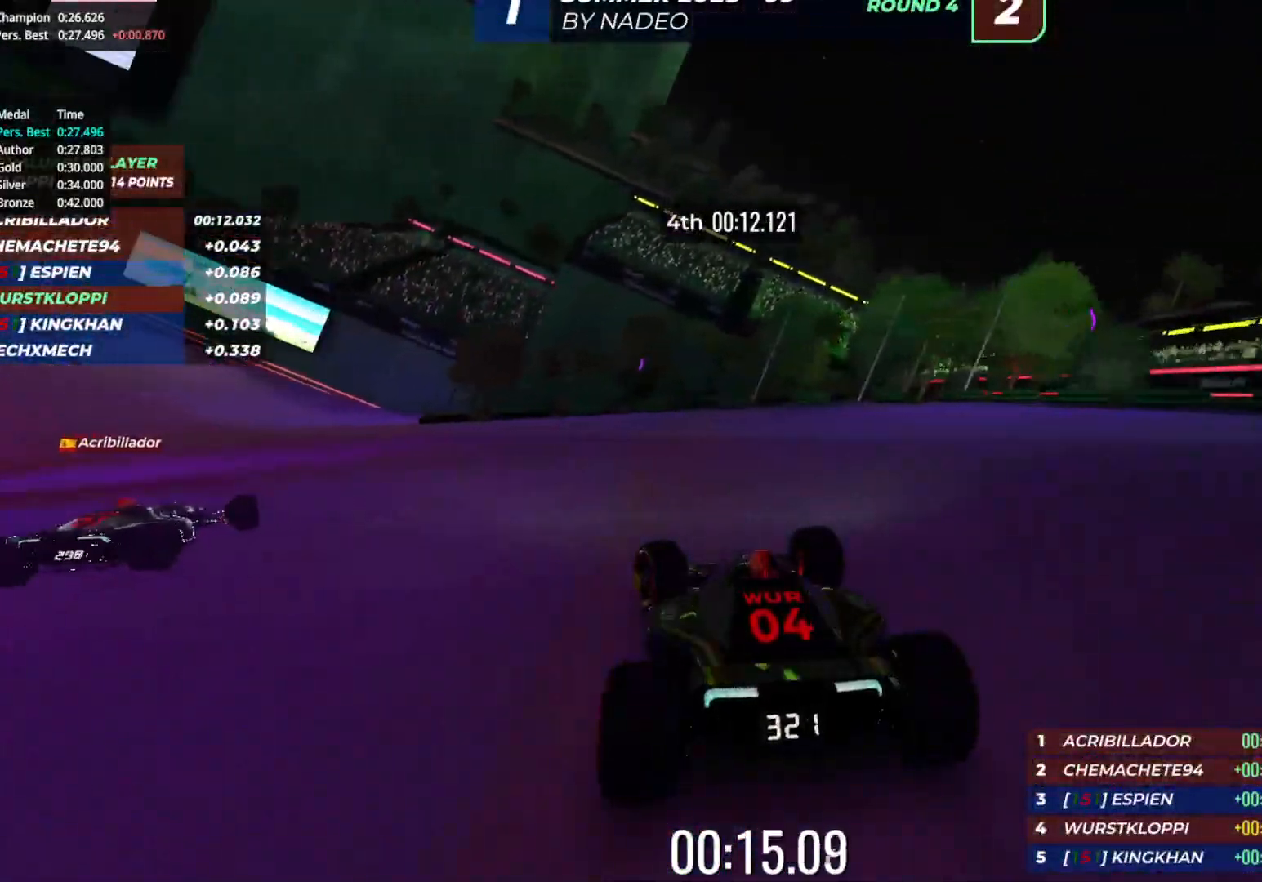
{"keys": ["left"], "events": [[350, "up", "up"]]}
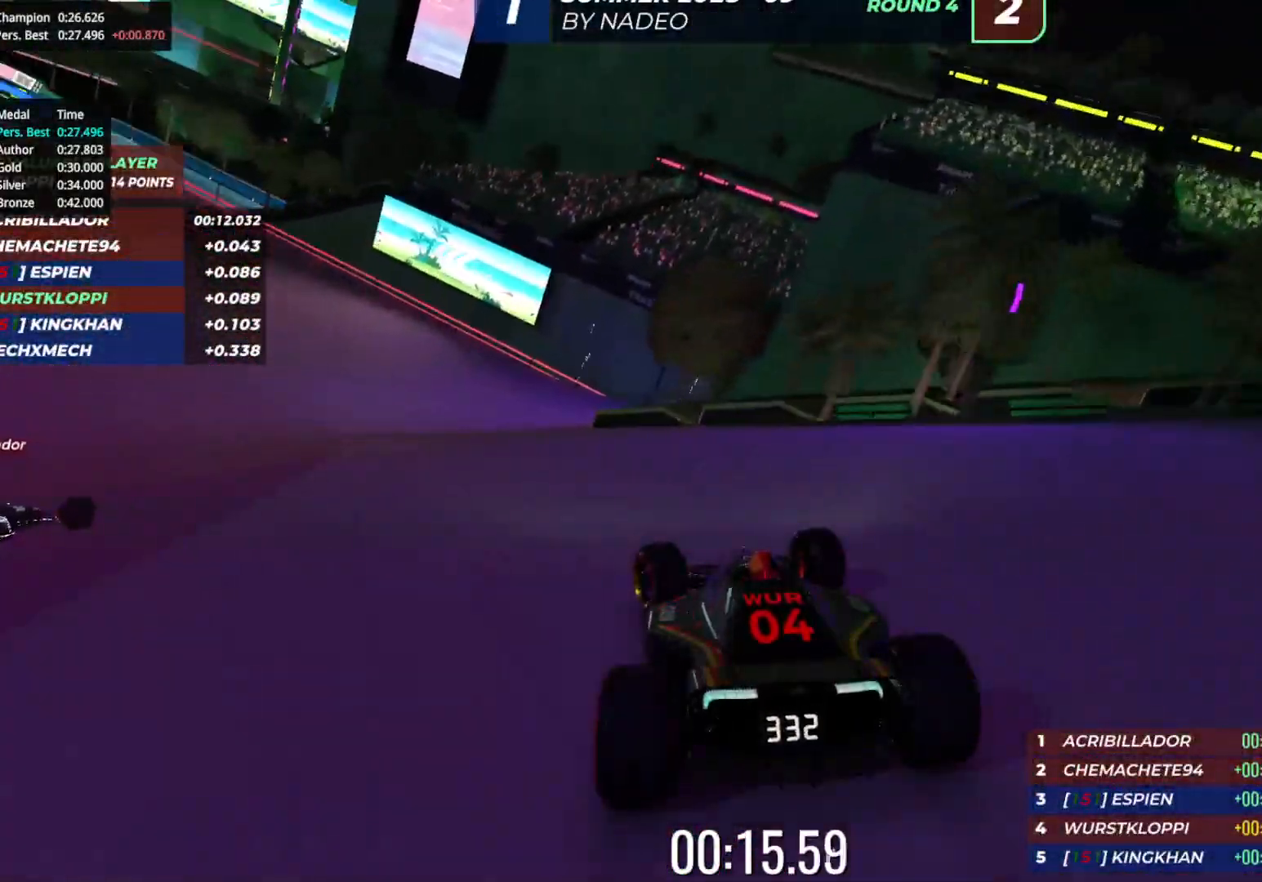
{"keys": ["left", "up"], "events": [[33, "up", "down"], [100, "up", "up"], [183, "up", "down"]]}
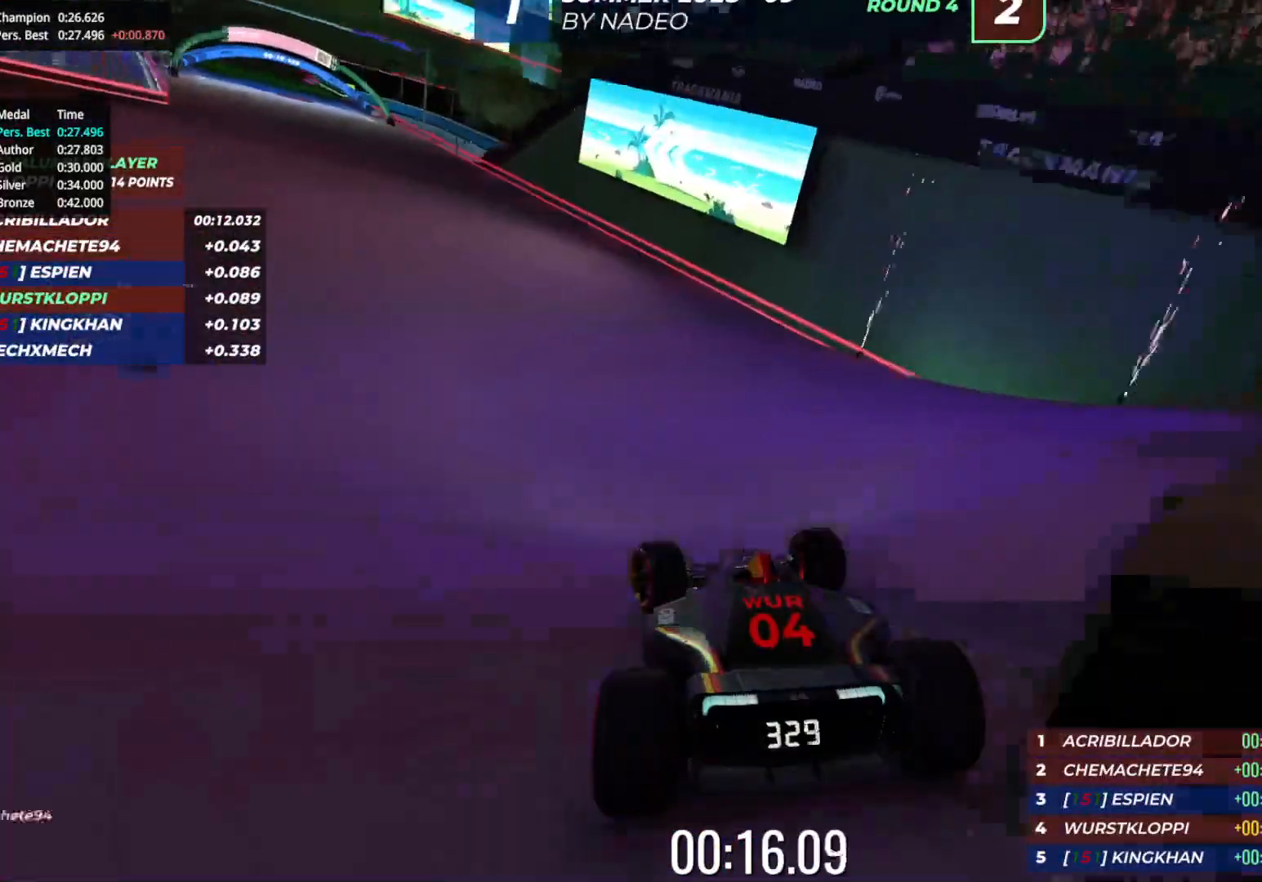
{"keys": ["left", "up"], "events": []}
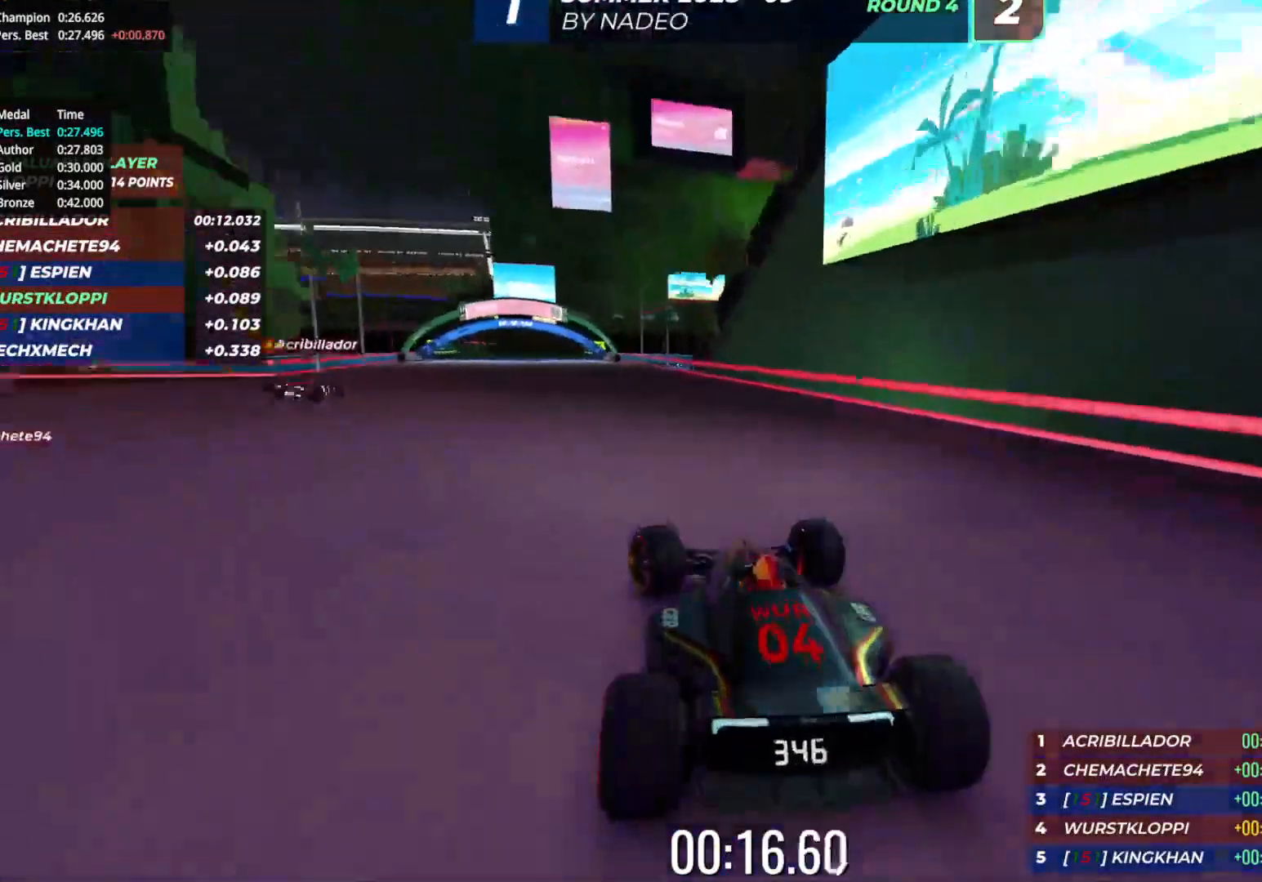
{"keys": ["up"], "events": [[183, "left", "up"]]}
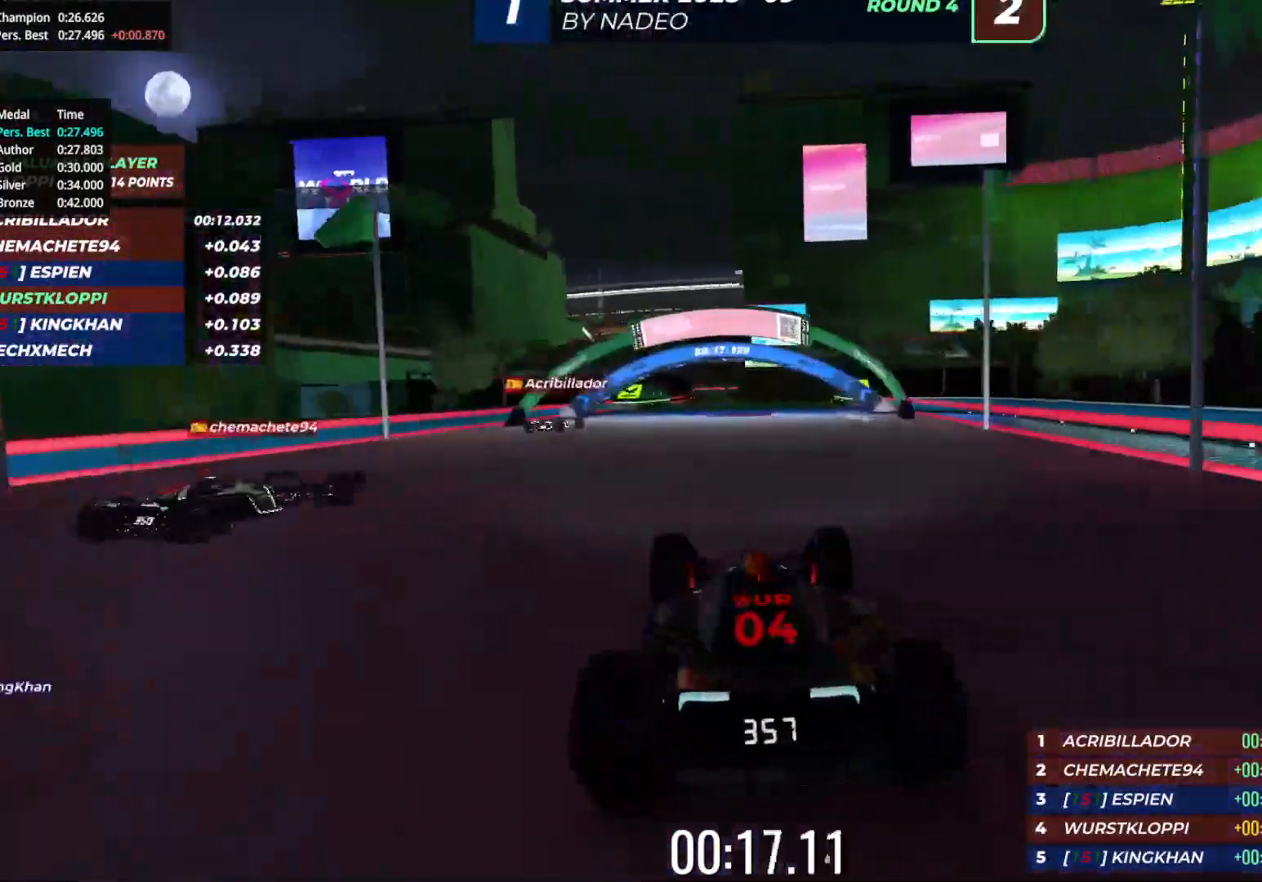
{"keys": ["up"], "events": [[167, "right", "down"], [200, "right", "up"], [350, "right", "down"], [433, "right", "up"]]}
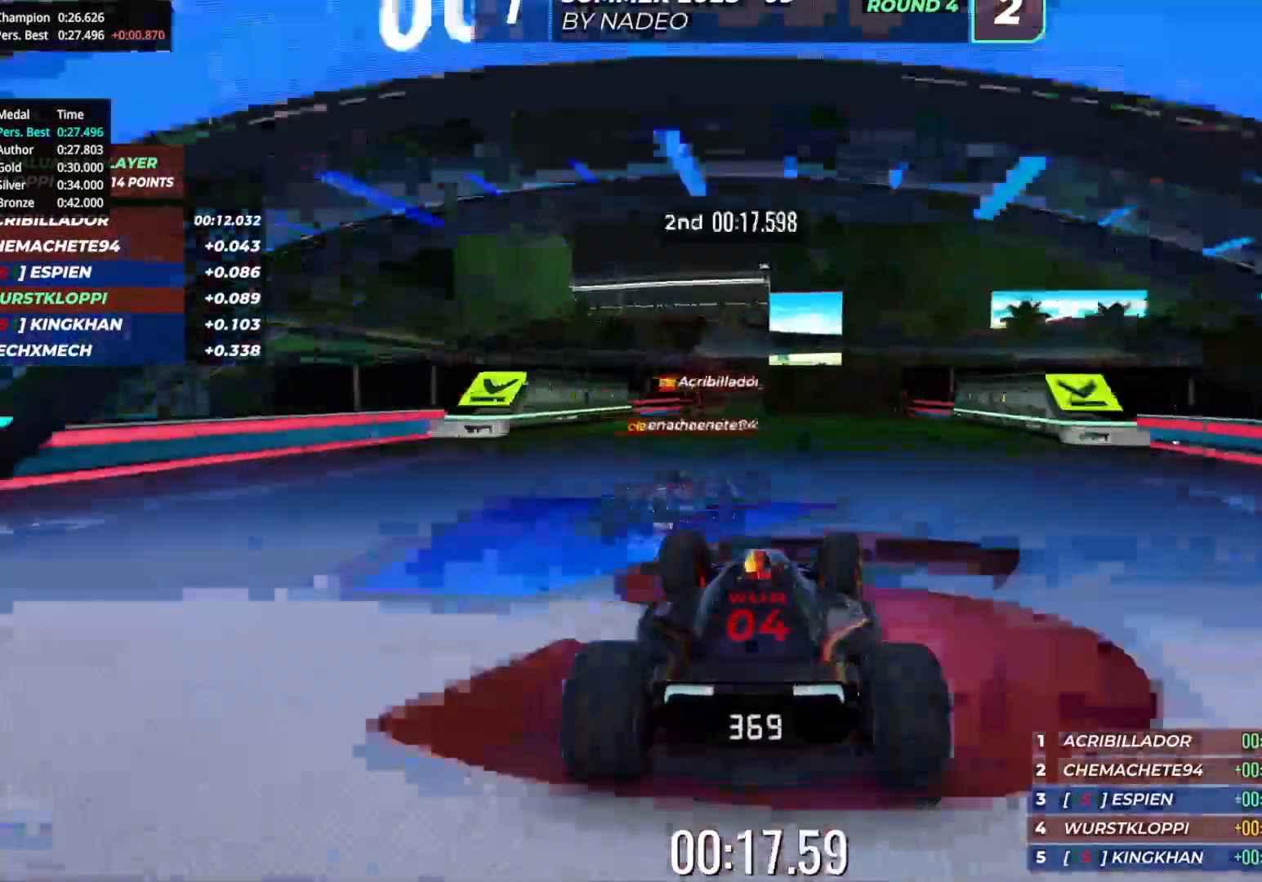
{"keys": ["up"], "events": [[183, "right", "down"], [267, "right", "up"]]}
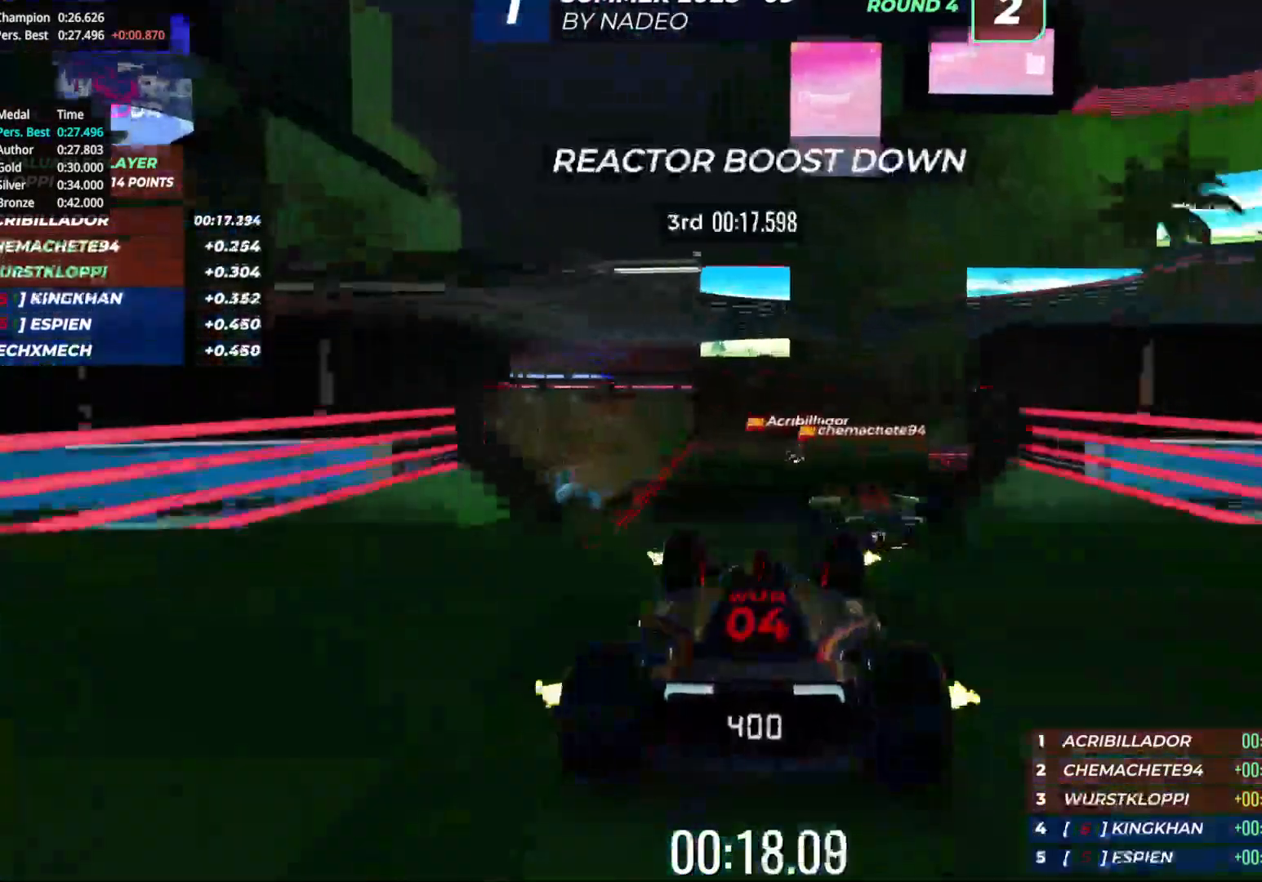
{"keys": ["up"], "events": [[233, "right", "down"], [350, "right", "up"]]}
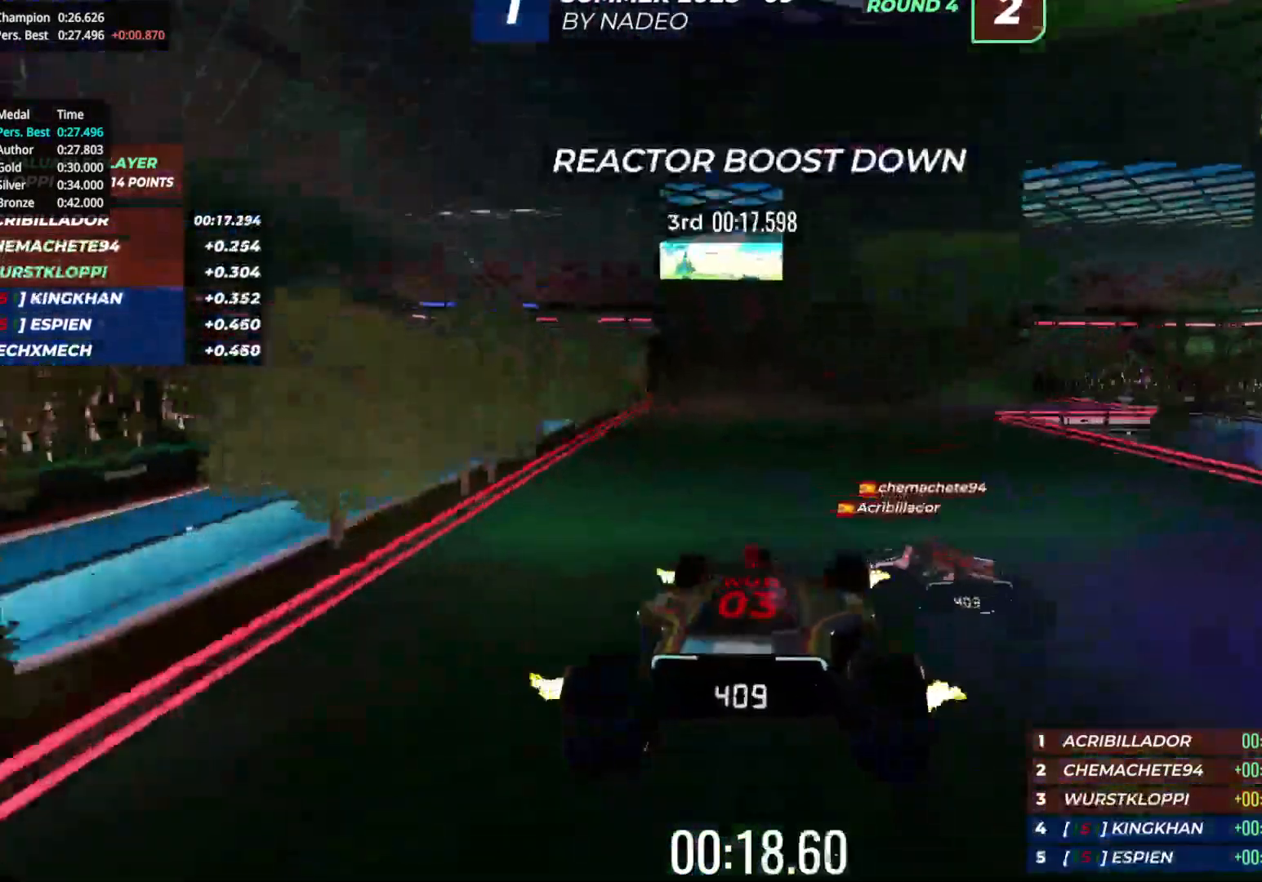
{"keys": ["up"], "events": []}
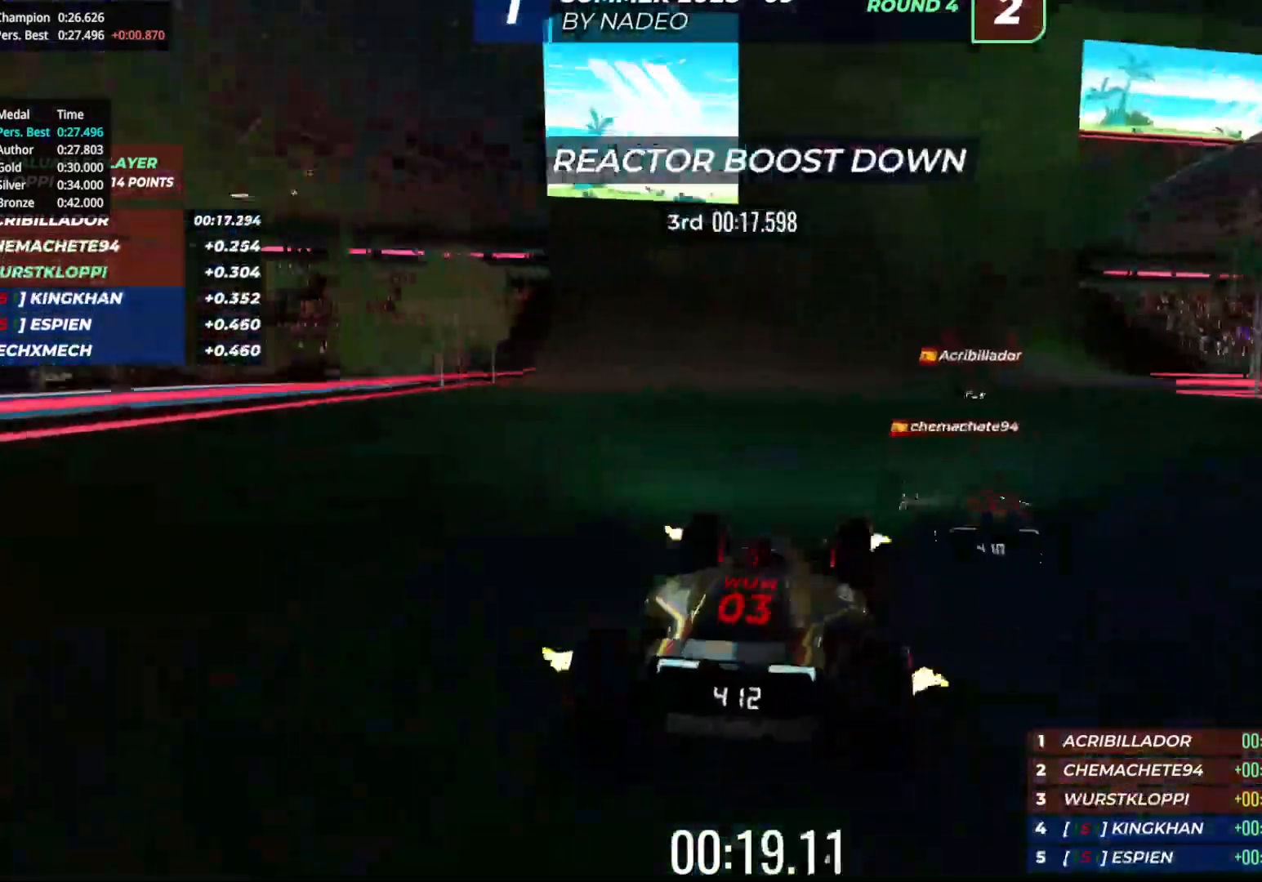
{"keys": ["right", "up"], "events": [[33, "right", "down"], [150, "right", "up"], [200, "right", "down"], [317, "right", "up"], [417, "right", "down"]]}
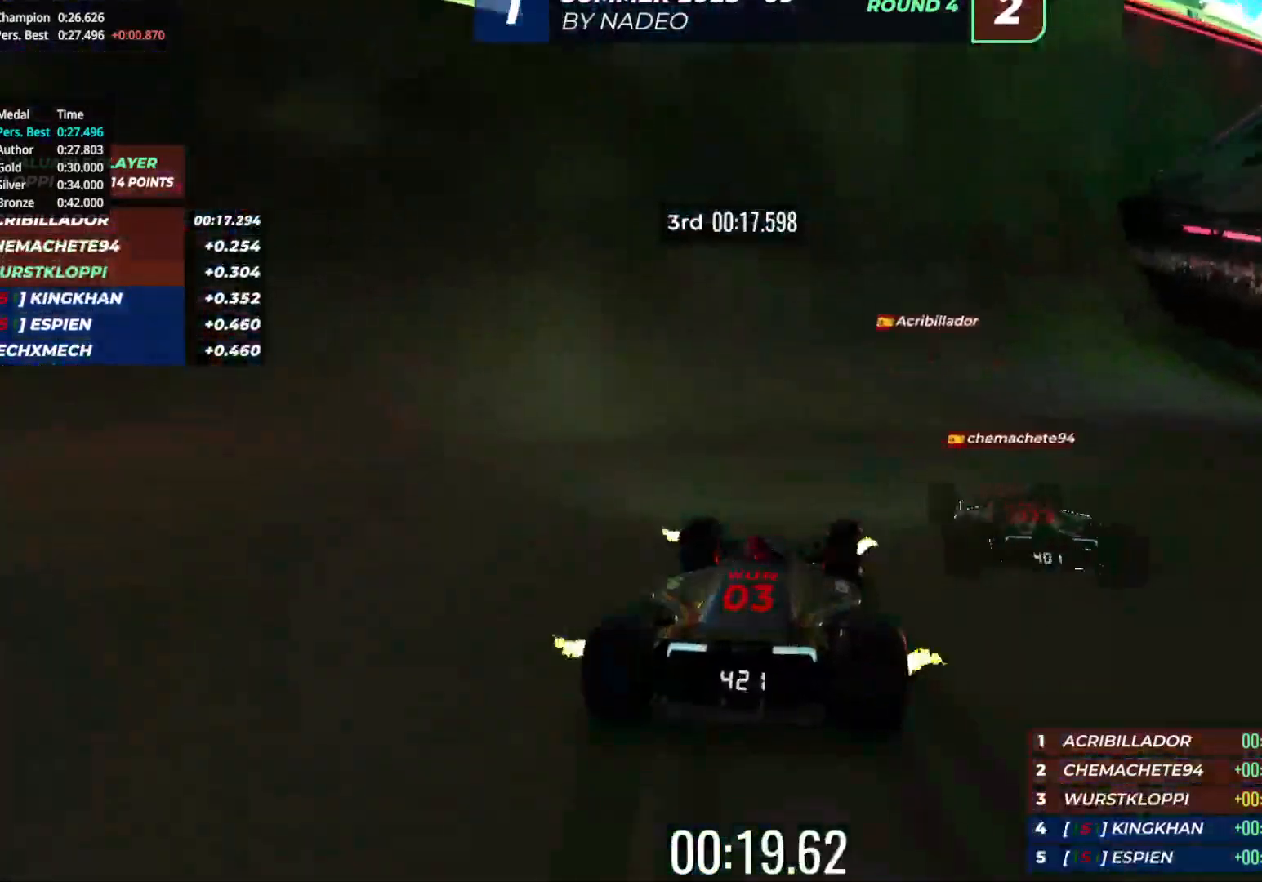
{"keys": ["right", "up"], "events": [[33, "right", "up"], [133, "right", "down"], [233, "right", "up"], [317, "right", "down"], [433, "right", "up"], [483, "right", "down"]]}
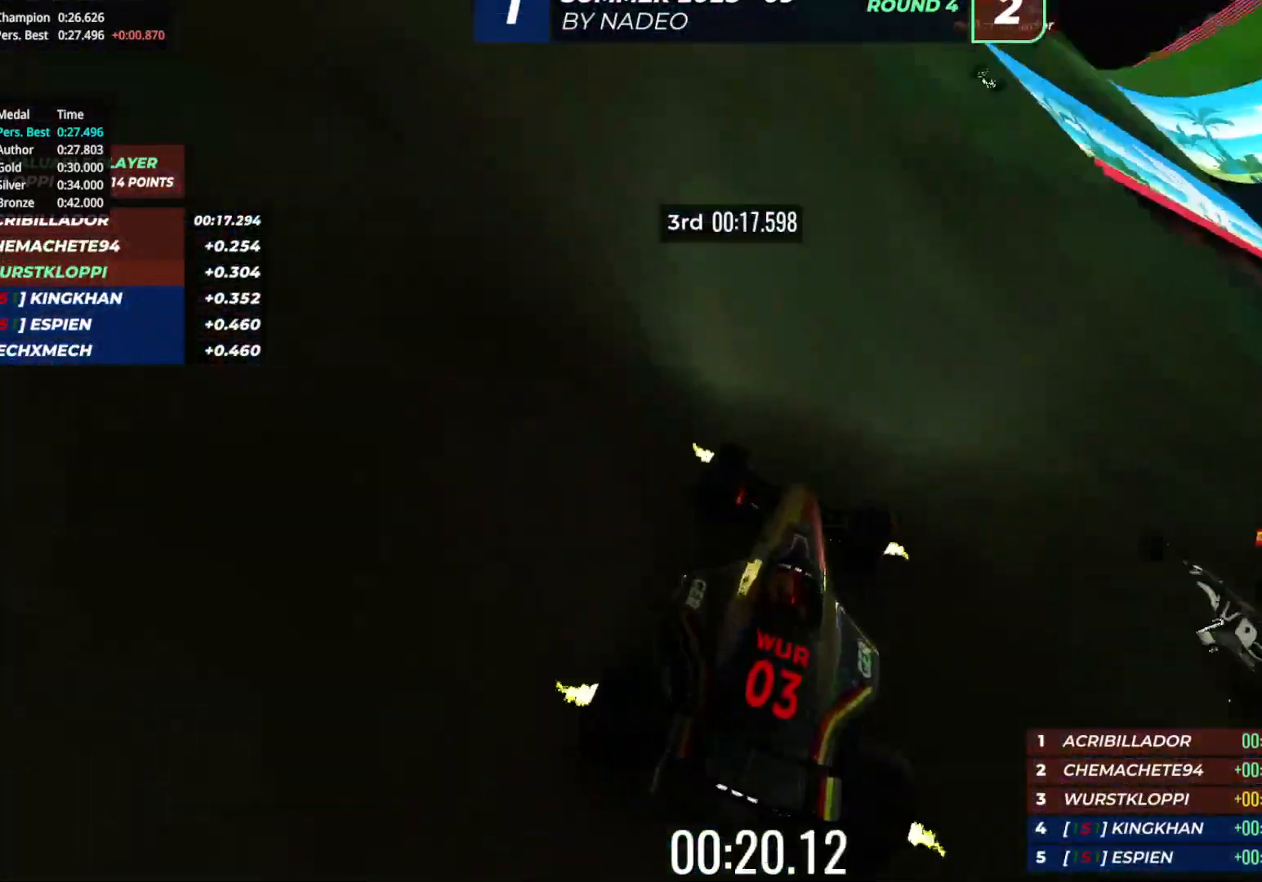
{"keys": ["right", "up"], "events": [[133, "right", "up"], [217, "right", "down"], [333, "right", "up"], [417, "right", "down"]]}